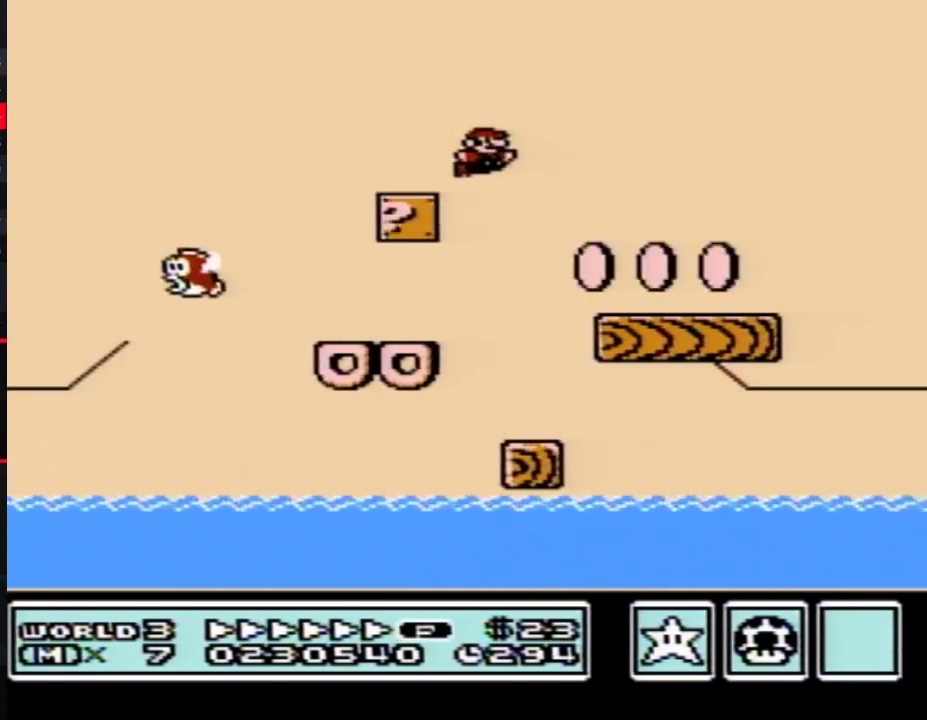
Gameplay with a controller (Nintendo layout); each line is a JSON object with the inputs held at the frame after it. "events" lists button and stick changes between this image and that frame as [ms after this image, input, new state], when the widget could be followed in between. Not read: L3 R3.
{"buttons": ["B", "DPAD_RIGHT"], "events": [[283, "A", "down"], [350, "A", "up"]]}
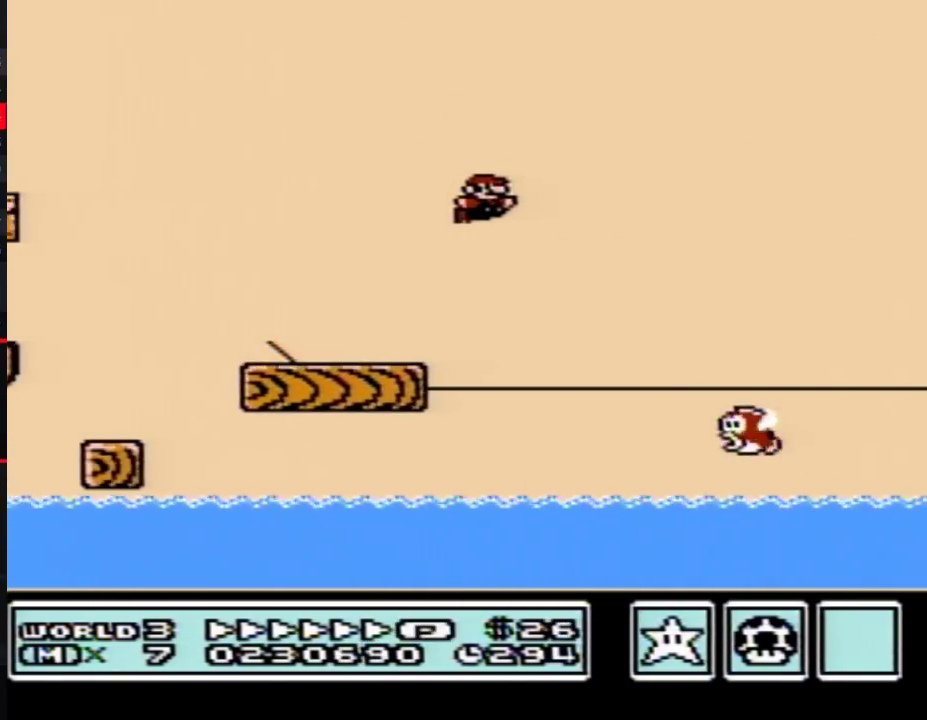
{"buttons": ["A", "B", "DPAD_RIGHT"], "events": [[350, "A", "down"]]}
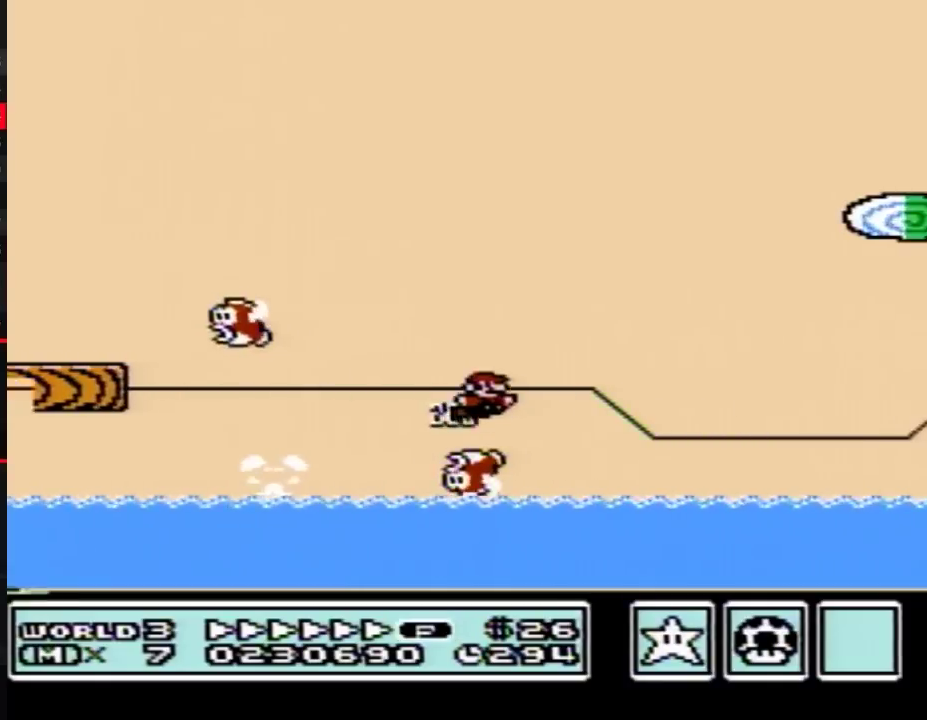
{"buttons": ["B", "DPAD_RIGHT"], "events": [[283, "A", "up"]]}
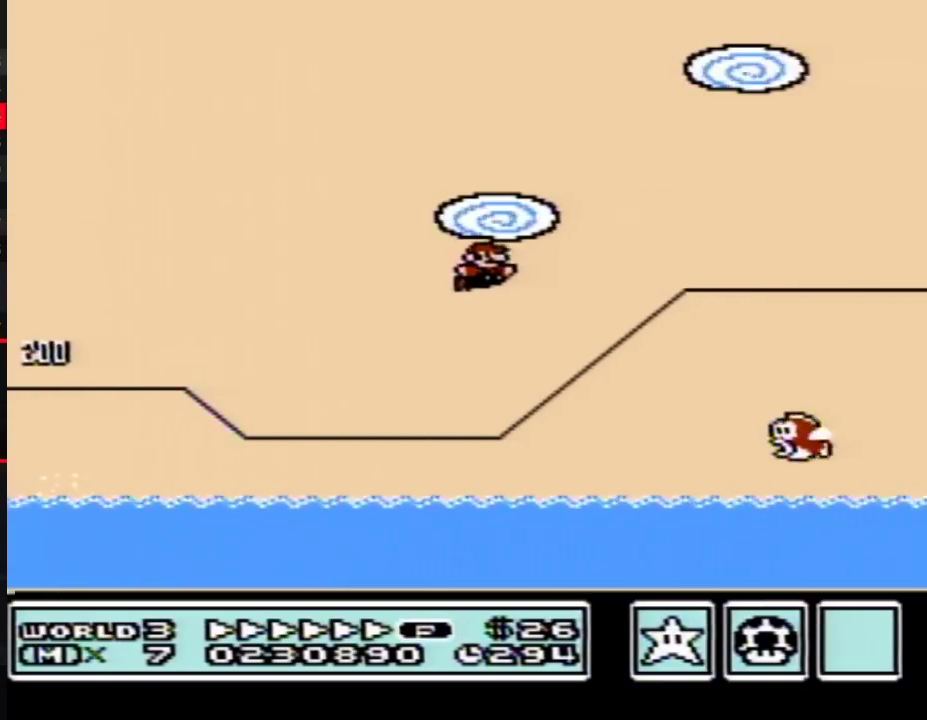
{"buttons": ["A", "B", "DPAD_LEFT"], "events": [[183, "A", "down"], [433, "DPAD_LEFT", "down"], [433, "DPAD_RIGHT", "up"]]}
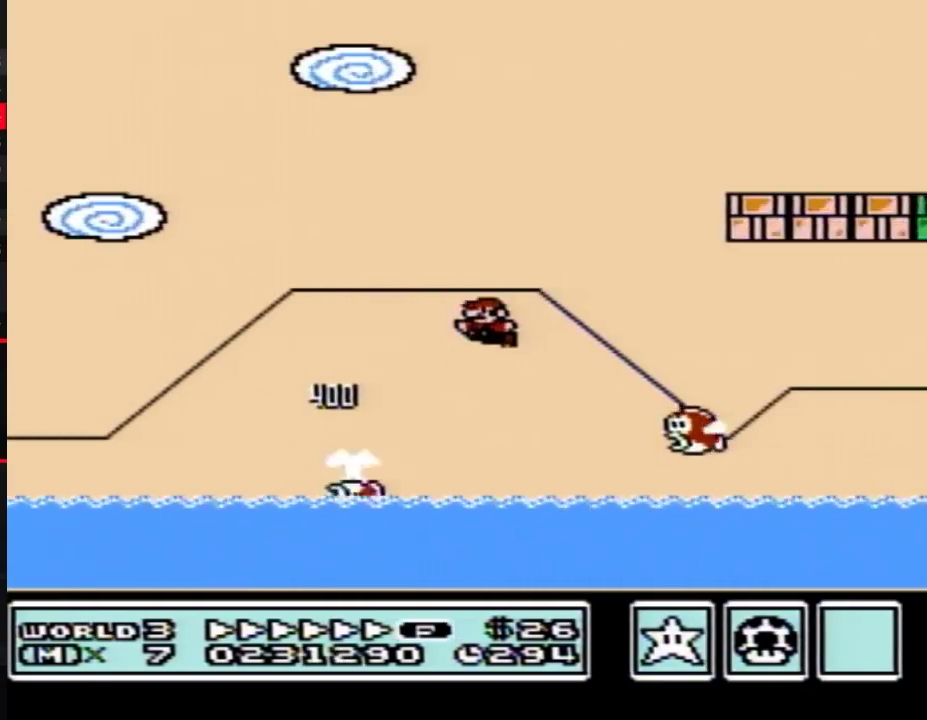
{"buttons": ["B", "DPAD_RIGHT"], "events": [[67, "DPAD_LEFT", "up"], [67, "DPAD_RIGHT", "down"], [367, "A", "up"]]}
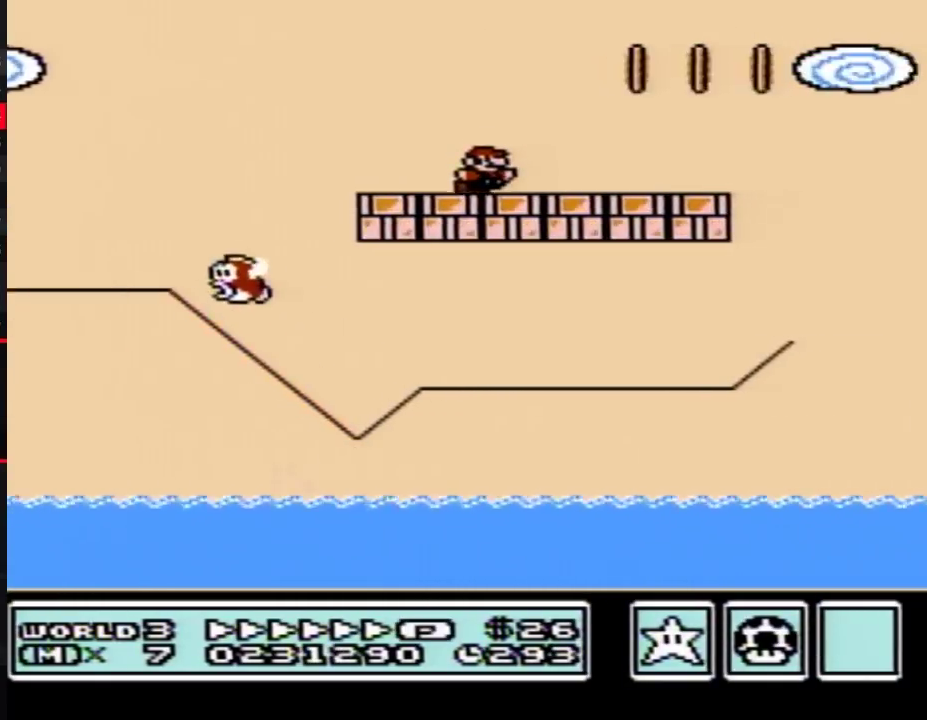
{"buttons": ["B", "DPAD_LEFT"], "events": [[217, "A", "down"], [317, "DPAD_RIGHT", "up"], [400, "A", "up"], [433, "DPAD_LEFT", "down"]]}
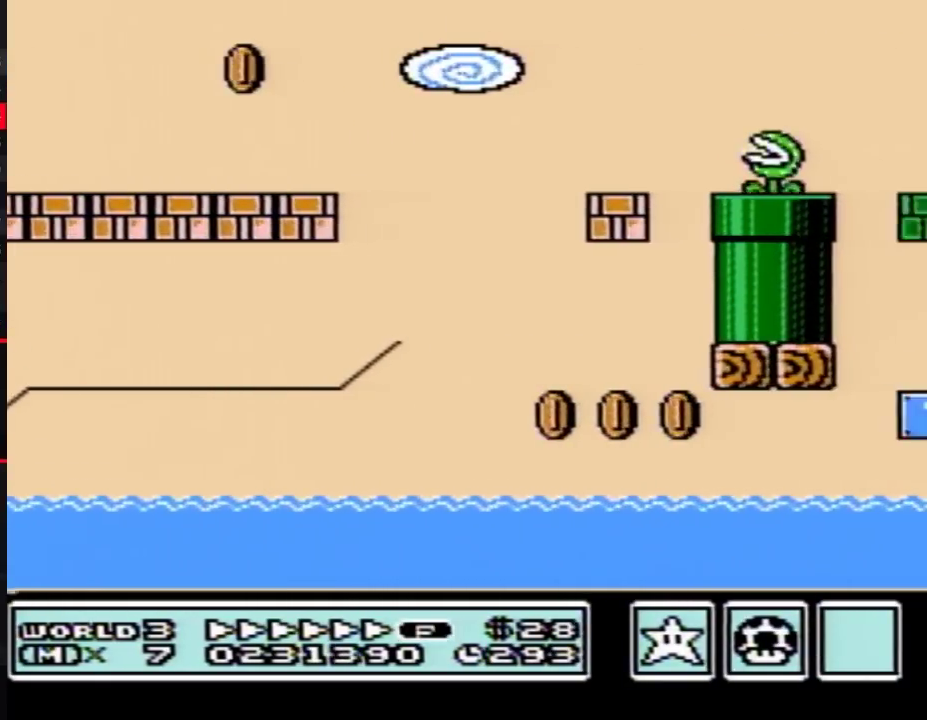
{"buttons": ["B"], "events": [[67, "DPAD_LEFT", "up"], [150, "DPAD_LEFT", "down"], [467, "DPAD_LEFT", "up"]]}
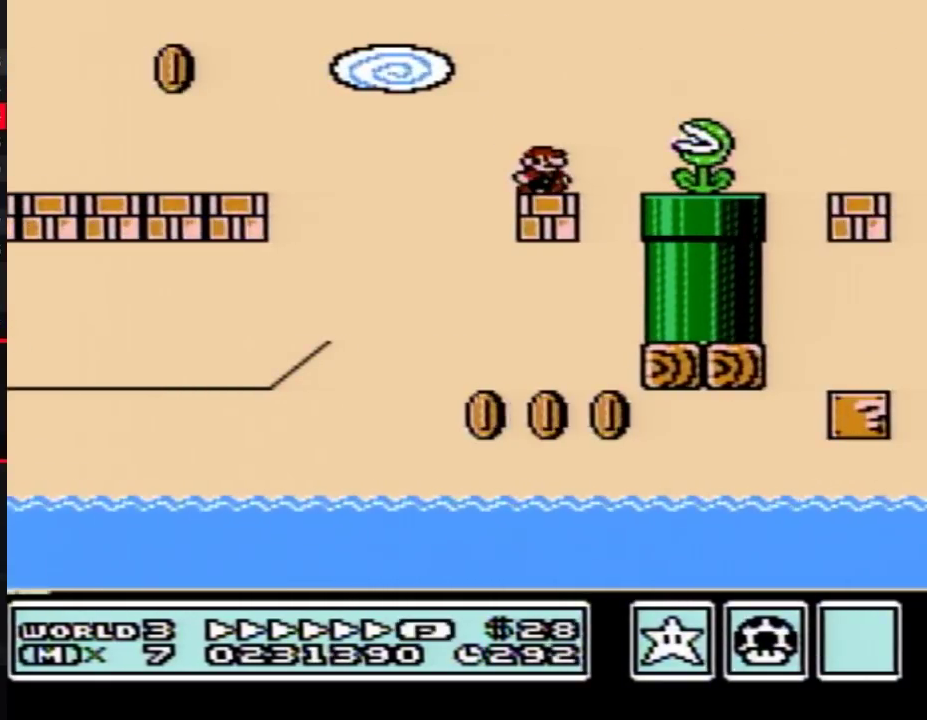
{"buttons": ["B"], "events": [[33, "DPAD_RIGHT", "down"], [100, "DPAD_RIGHT", "up"]]}
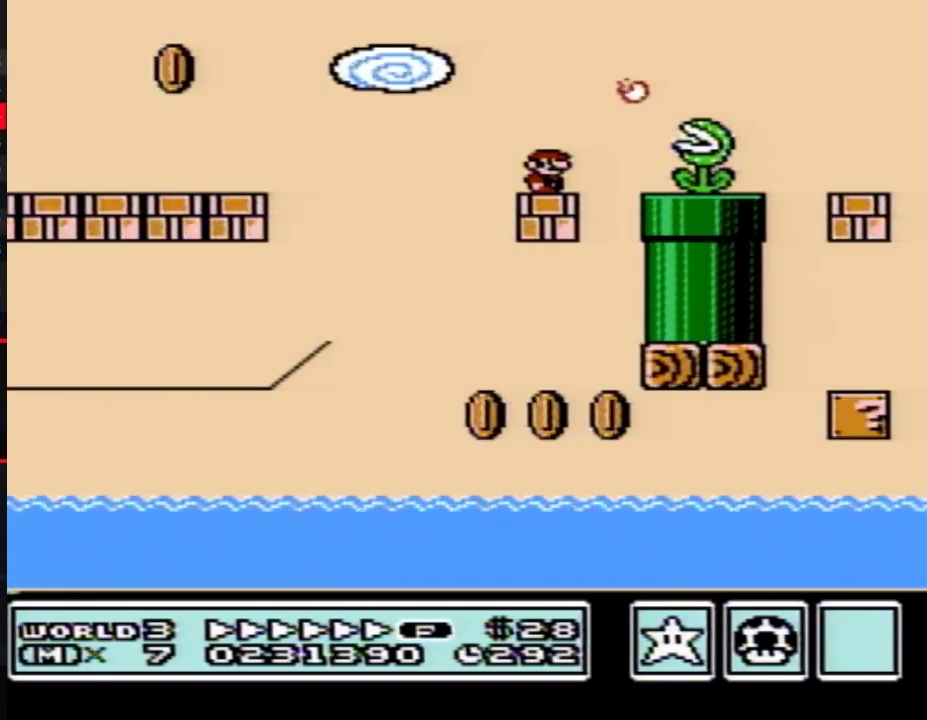
{"buttons": ["A", "B", "DPAD_RIGHT"], "events": [[283, "DPAD_RIGHT", "down"], [433, "A", "down"]]}
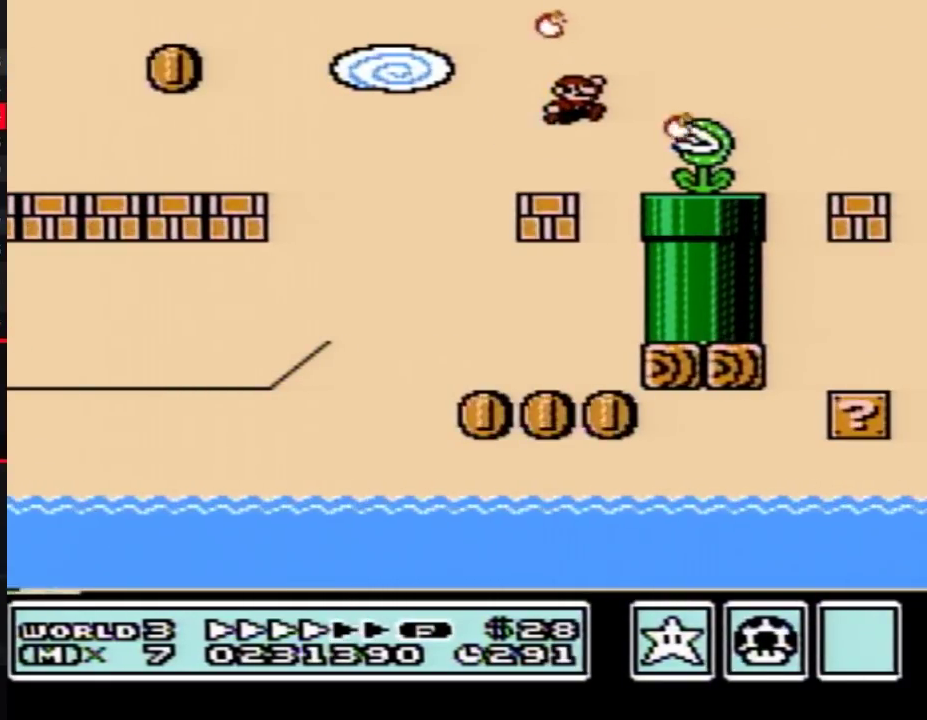
{"buttons": ["B", "DPAD_LEFT"], "events": [[217, "A", "up"], [217, "DPAD_RIGHT", "up"], [317, "DPAD_LEFT", "down"]]}
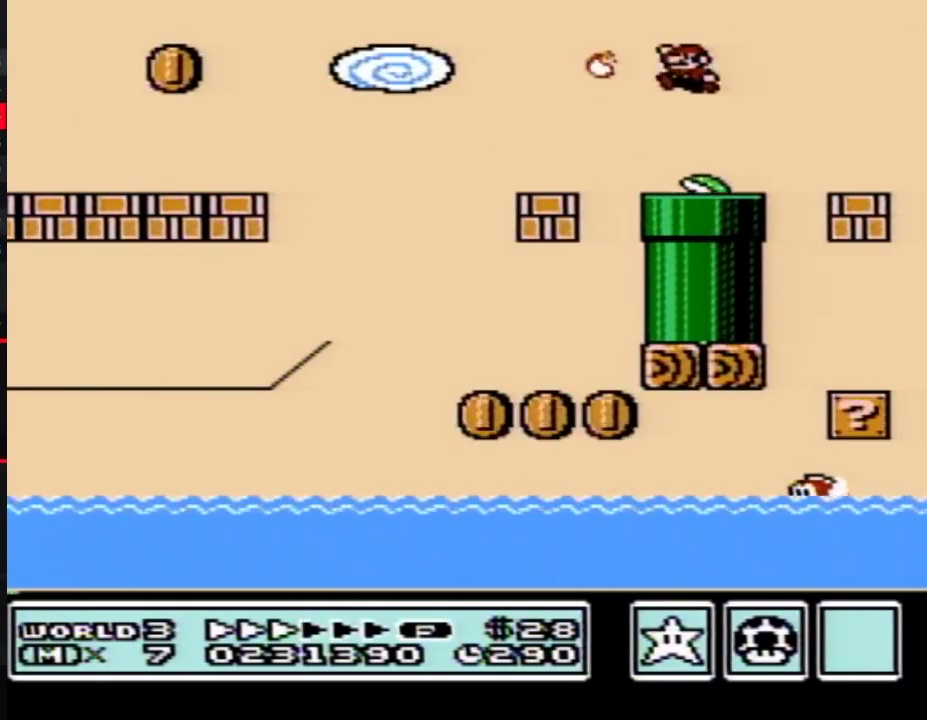
{"buttons": ["B"], "events": [[33, "DPAD_LEFT", "up"], [67, "DPAD_RIGHT", "down"], [100, "DPAD_DOWN", "down"], [117, "DPAD_RIGHT", "up"], [467, "DPAD_DOWN", "up"]]}
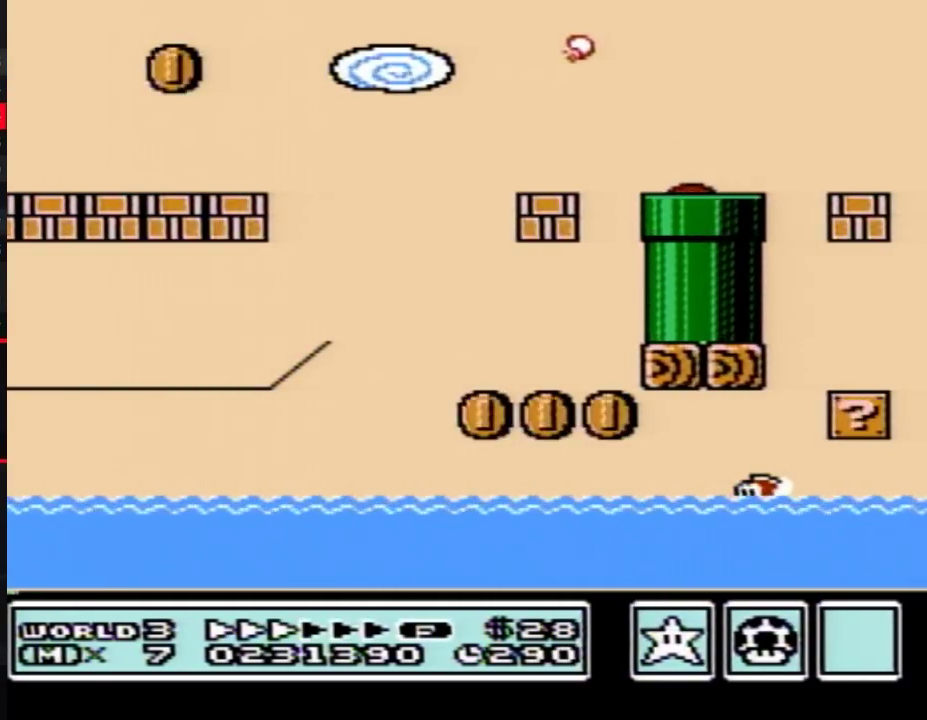
{"buttons": ["B", "DPAD_RIGHT"], "events": [[367, "DPAD_RIGHT", "down"]]}
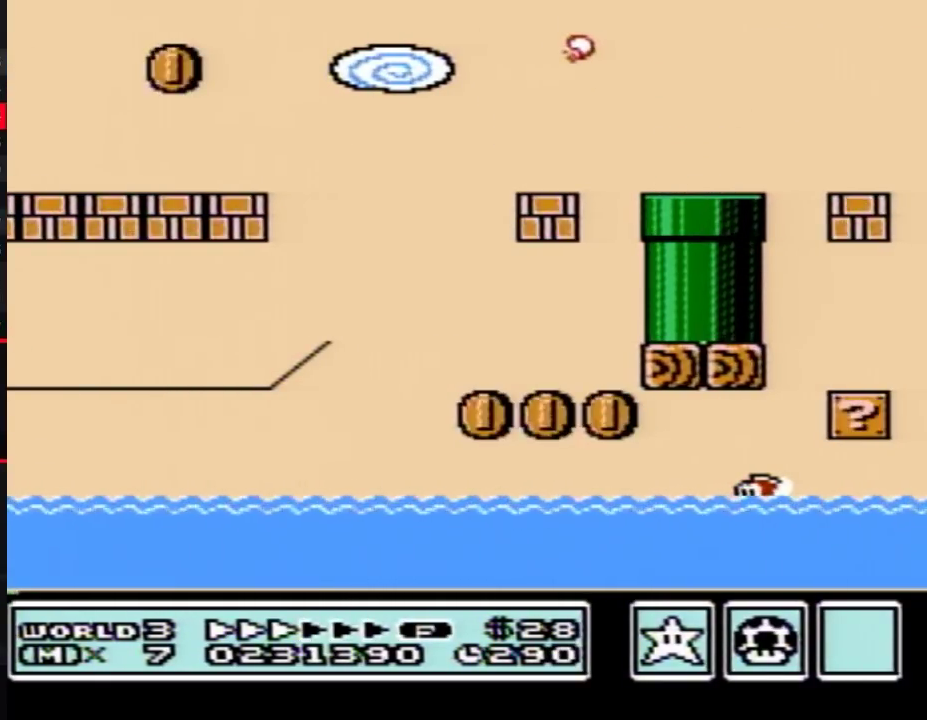
{"buttons": ["B", "DPAD_RIGHT"], "events": []}
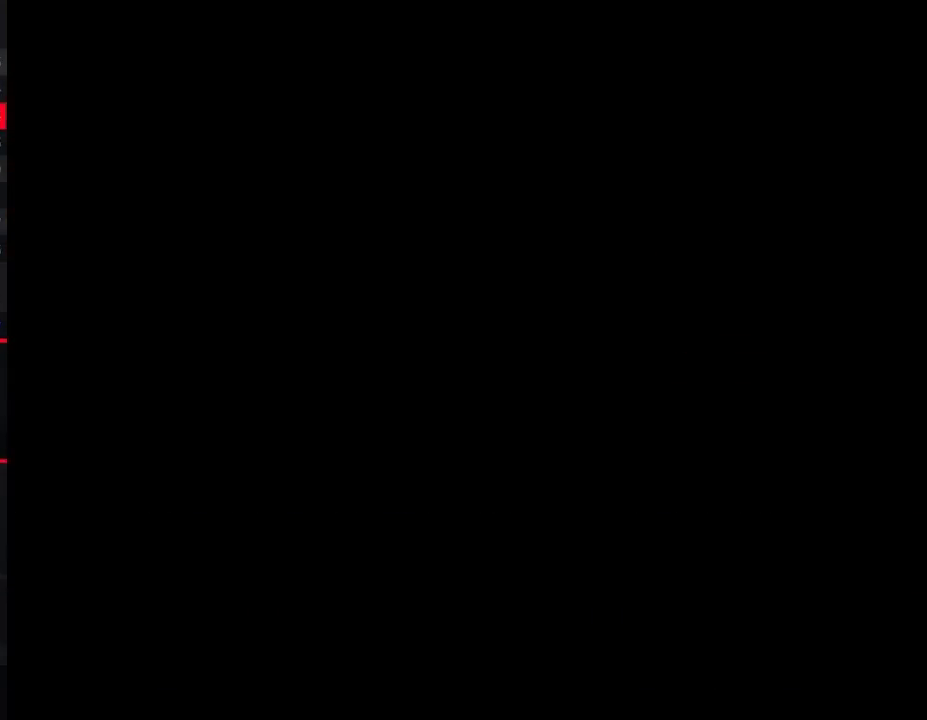
{"buttons": ["B", "DPAD_RIGHT"], "events": []}
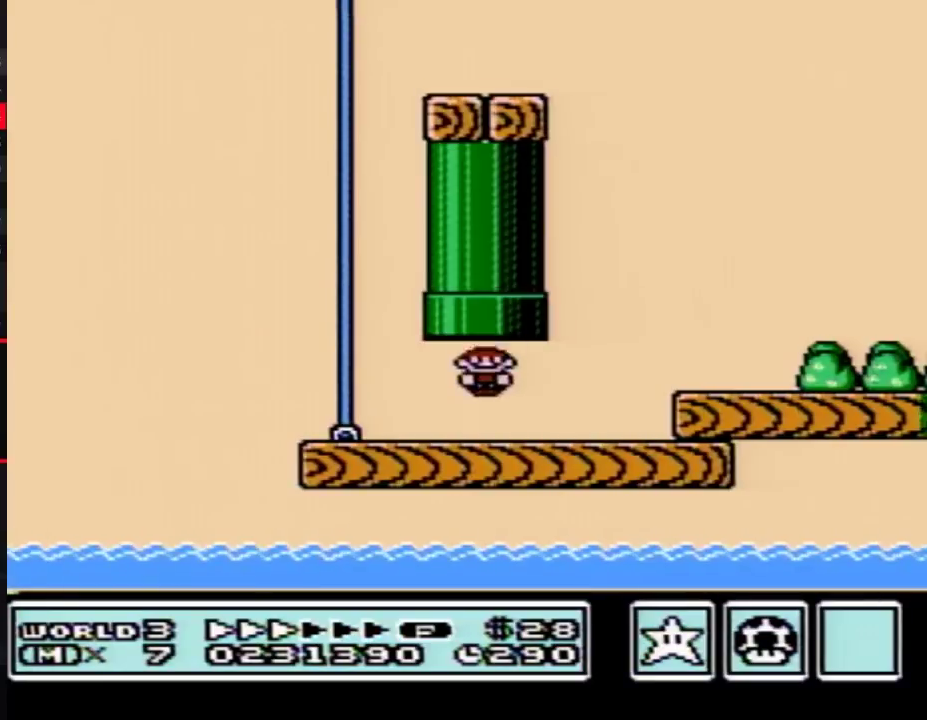
{"buttons": ["B", "DPAD_RIGHT"], "events": []}
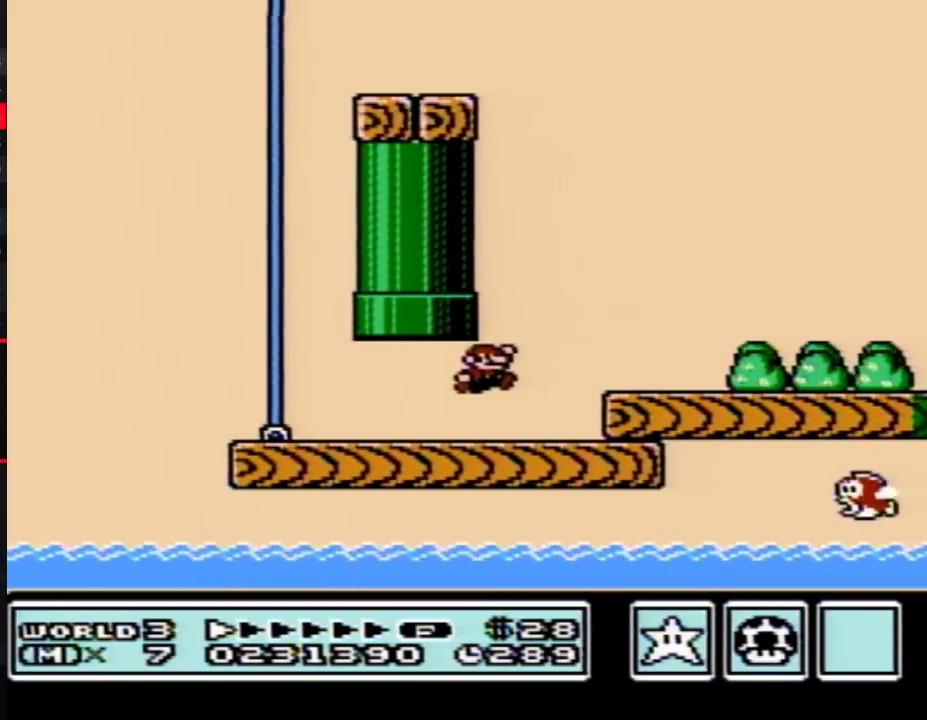
{"buttons": ["B", "DPAD_RIGHT"], "events": []}
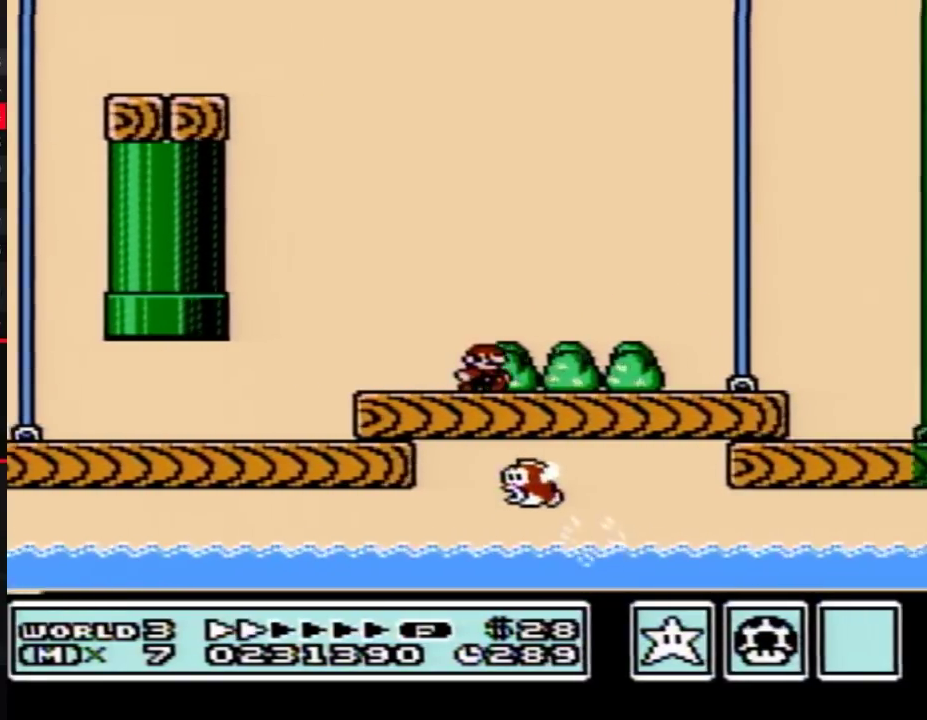
{"buttons": ["B", "DPAD_RIGHT"], "events": []}
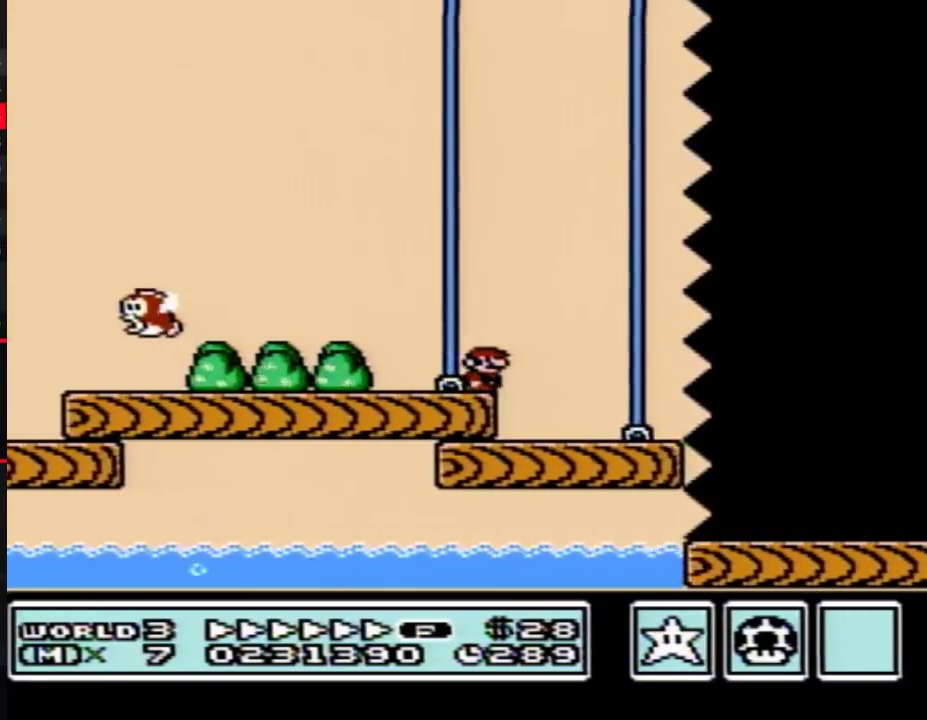
{"buttons": ["B", "DPAD_RIGHT"], "events": []}
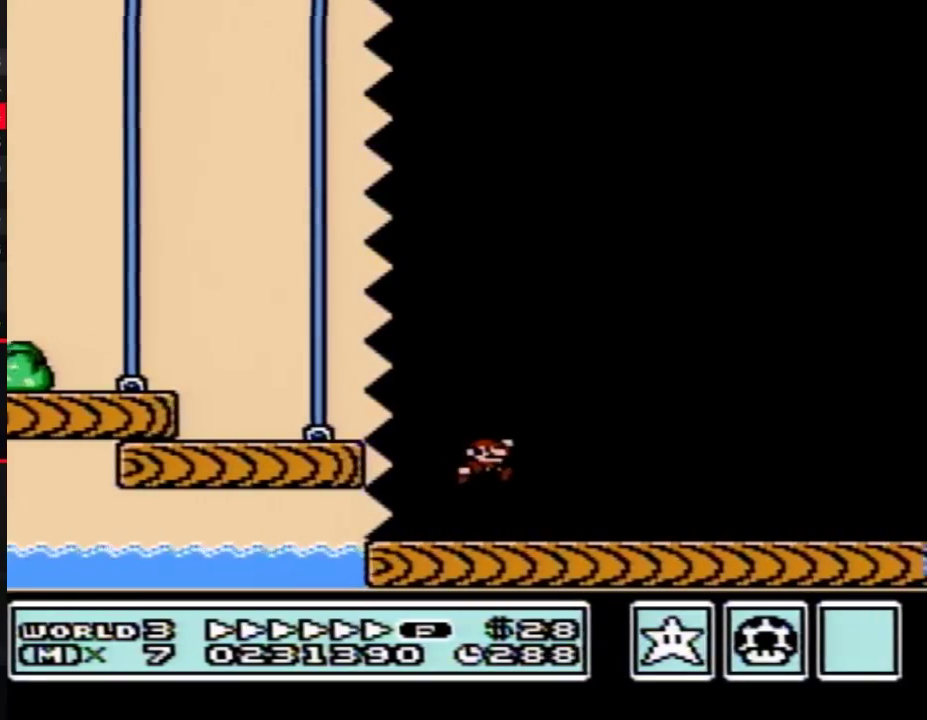
{"buttons": ["B", "DPAD_RIGHT"], "events": []}
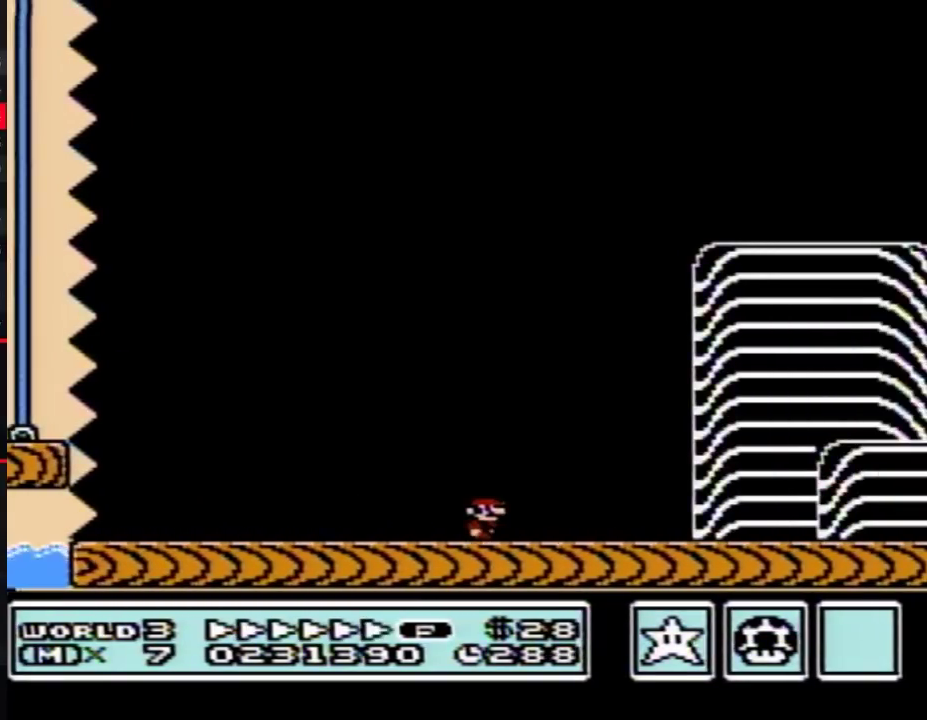
{"buttons": ["A", "B", "DPAD_RIGHT"], "events": [[400, "A", "down"]]}
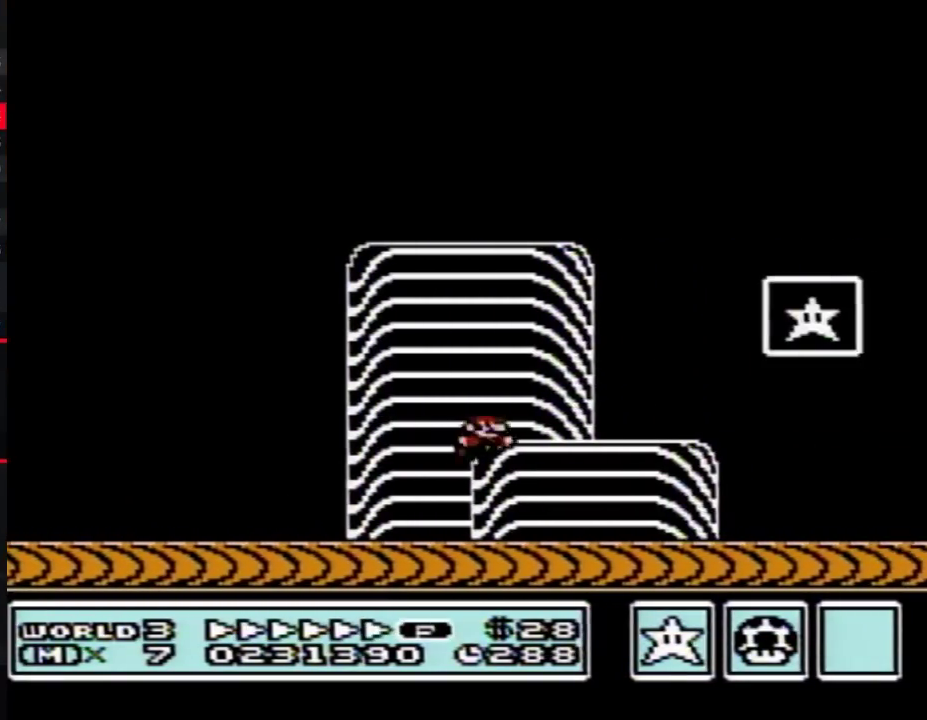
{"buttons": [], "events": [[150, "A", "up"], [350, "B", "up"], [400, "DPAD_RIGHT", "up"]]}